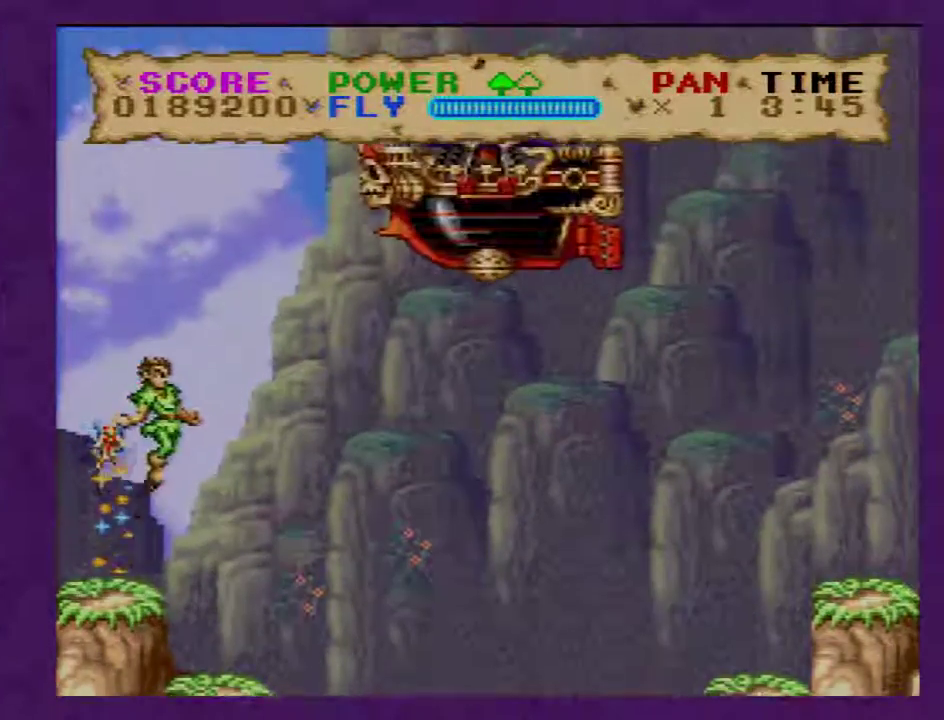
Gameplay with a controller (Nintendo layout); each line is a JSON object with the inputs held at the frame after it. "events" lists button and stick changes between this image and that frame as [ms after this image, input, new state], when the widget could be followed in between. Not read: B L3 R3.
{"buttons": ["Y"], "events": [[283, "DPAD_RIGHT", "down"], [417, "DPAD_RIGHT", "up"]]}
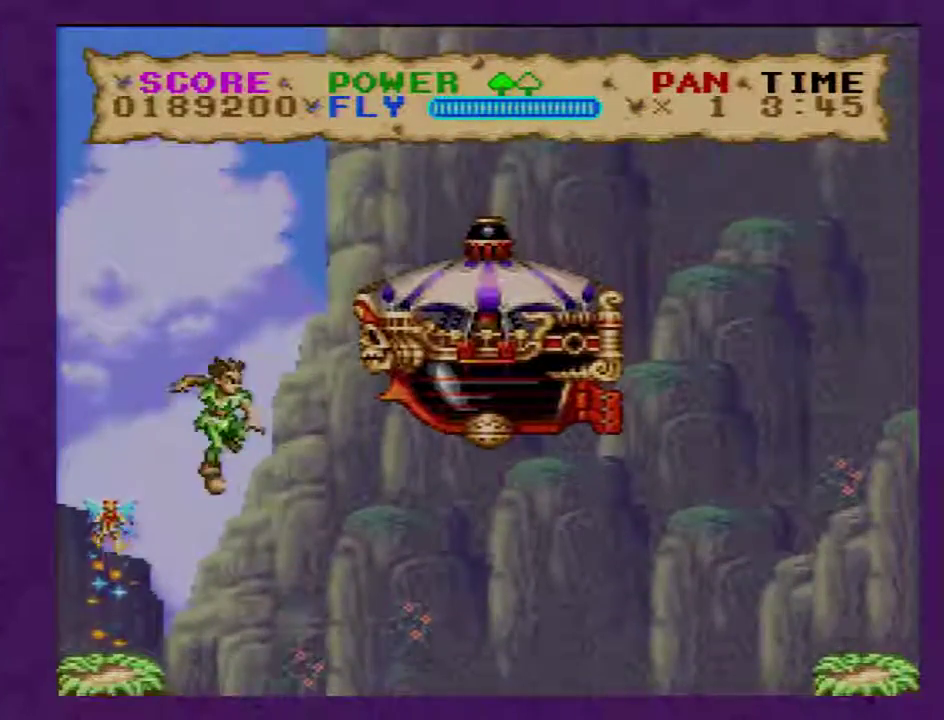
{"buttons": ["Y"], "events": [[100, "DPAD_RIGHT", "down"], [217, "DPAD_RIGHT", "up"], [217, "Y", "up"], [283, "Y", "down"]]}
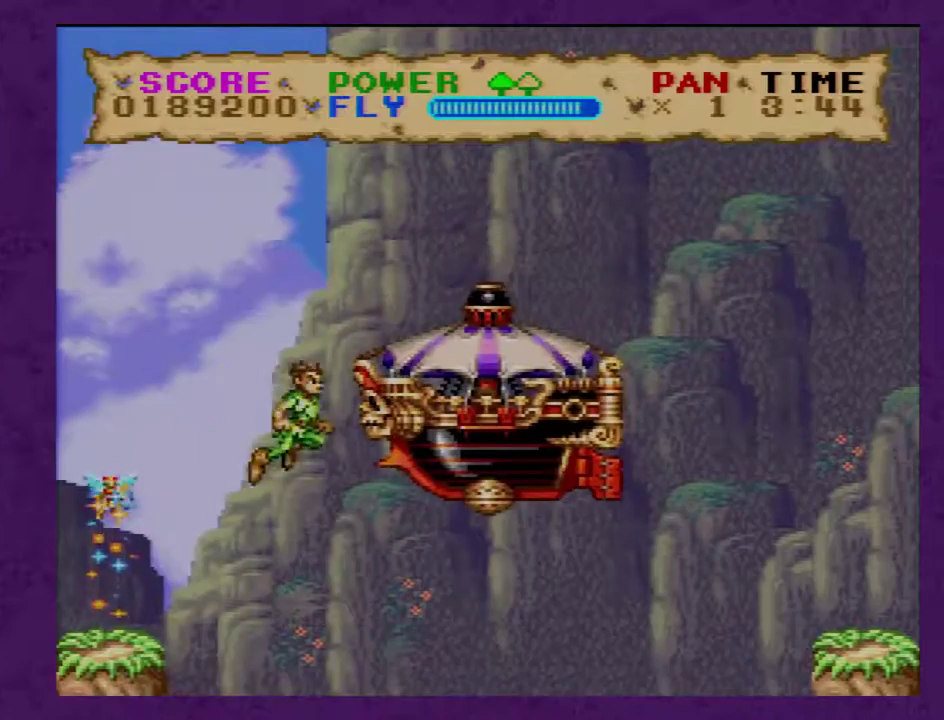
{"buttons": ["Y"], "events": [[67, "Y", "up"], [150, "DPAD_DOWN", "down"], [300, "Y", "down"], [333, "DPAD_DOWN", "up"]]}
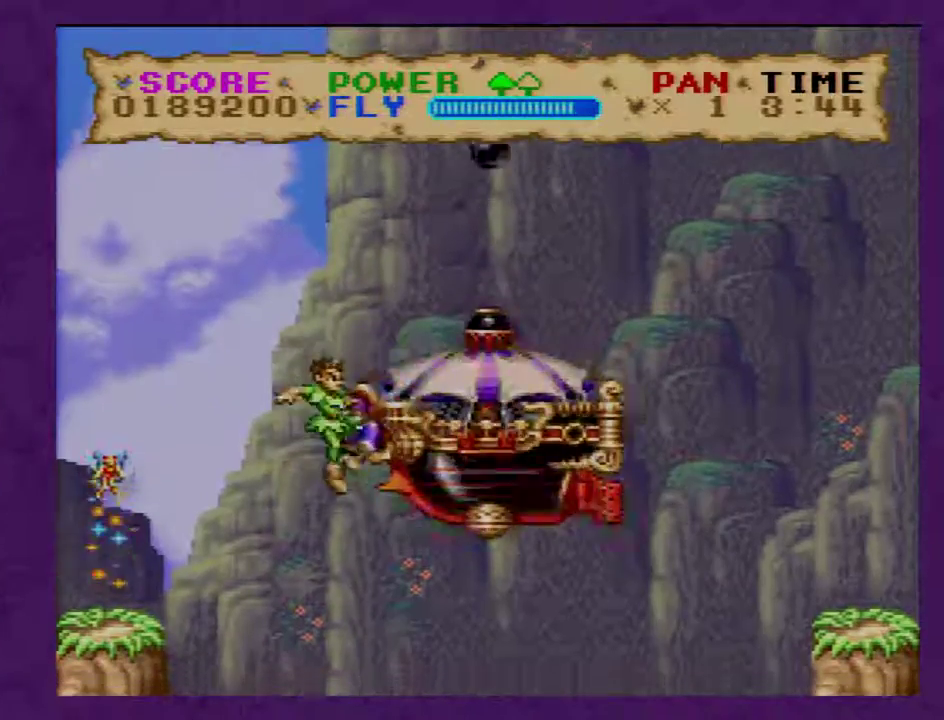
{"buttons": ["Y"], "events": [[150, "DPAD_DOWN", "down"], [483, "DPAD_DOWN", "up"]]}
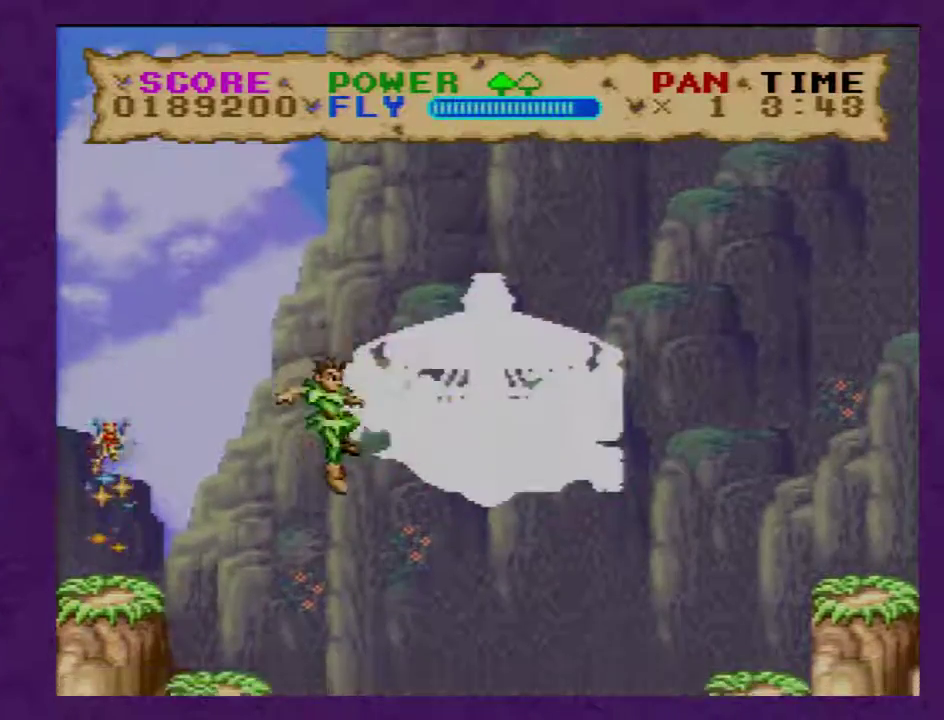
{"buttons": ["Y", "DPAD_RIGHT"], "events": [[267, "DPAD_RIGHT", "down"]]}
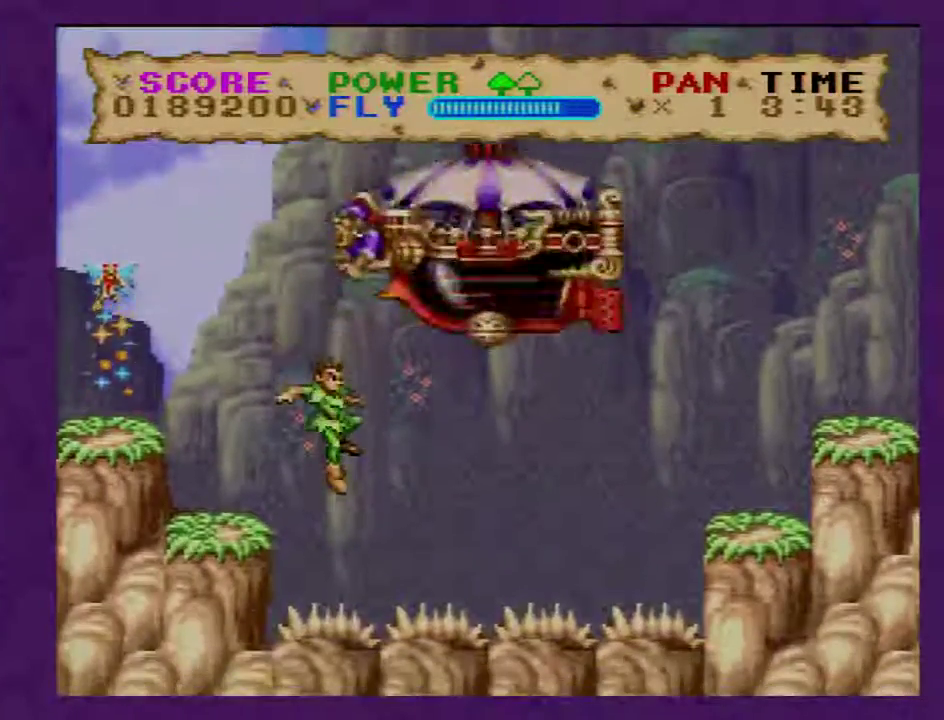
{"buttons": ["Y", "DPAD_RIGHT"], "events": [[100, "DPAD_UP", "down"], [133, "DPAD_RIGHT", "up"], [167, "DPAD_RIGHT", "down"], [233, "DPAD_UP", "up"], [450, "DPAD_DOWN", "down"], [500, "DPAD_DOWN", "up"]]}
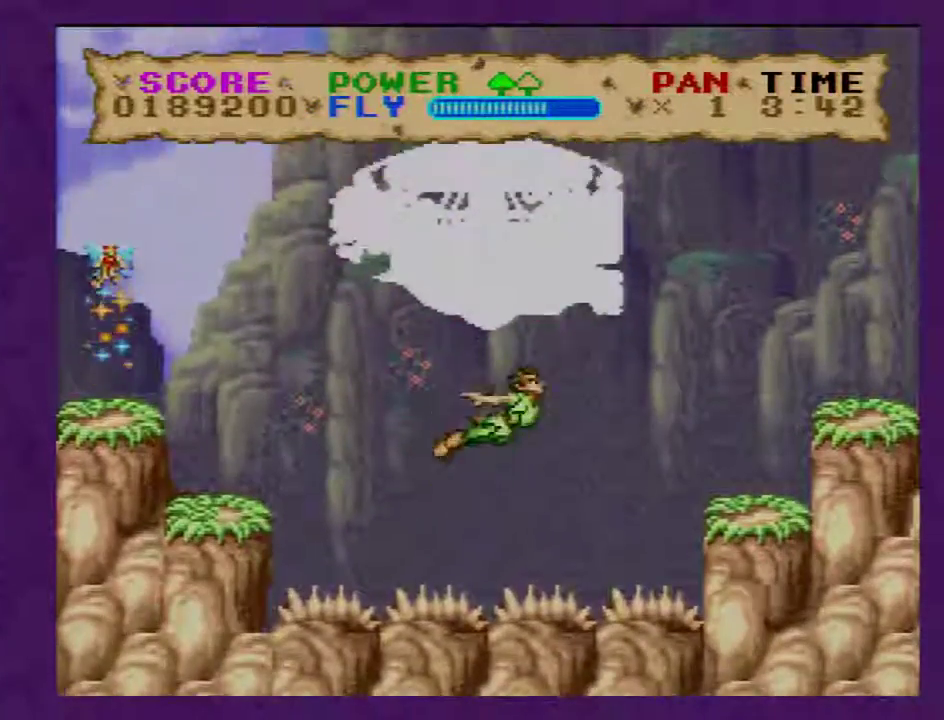
{"buttons": ["Y"], "events": [[33, "DPAD_DOWN", "down"], [100, "DPAD_RIGHT", "up"], [183, "DPAD_RIGHT", "down"], [317, "DPAD_DOWN", "up"], [467, "DPAD_RIGHT", "up"]]}
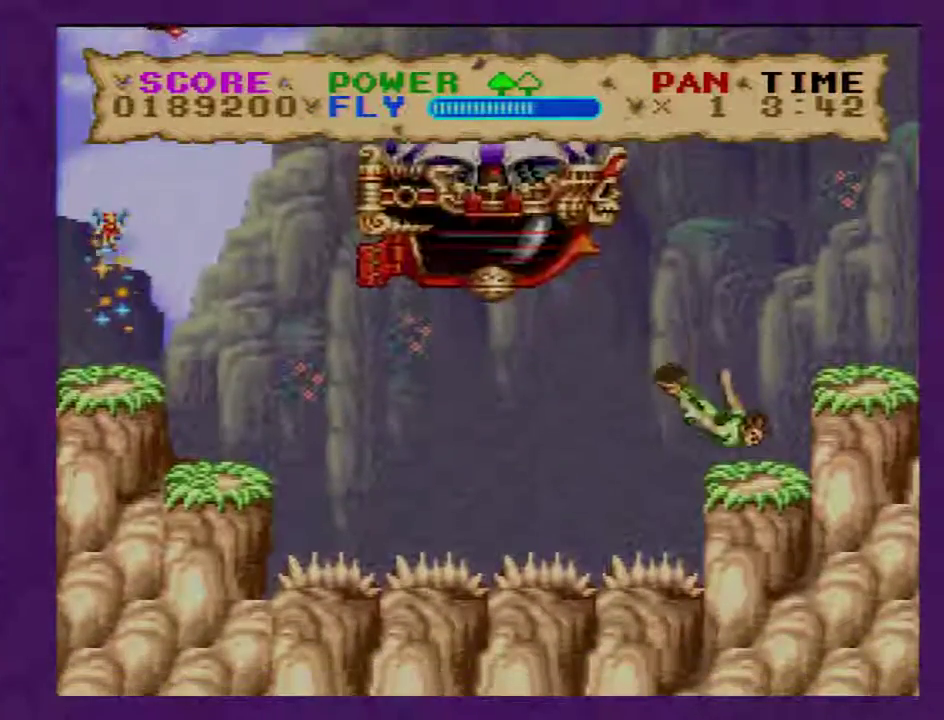
{"buttons": ["Y"], "events": [[67, "DPAD_DOWN", "down"], [183, "DPAD_DOWN", "up"]]}
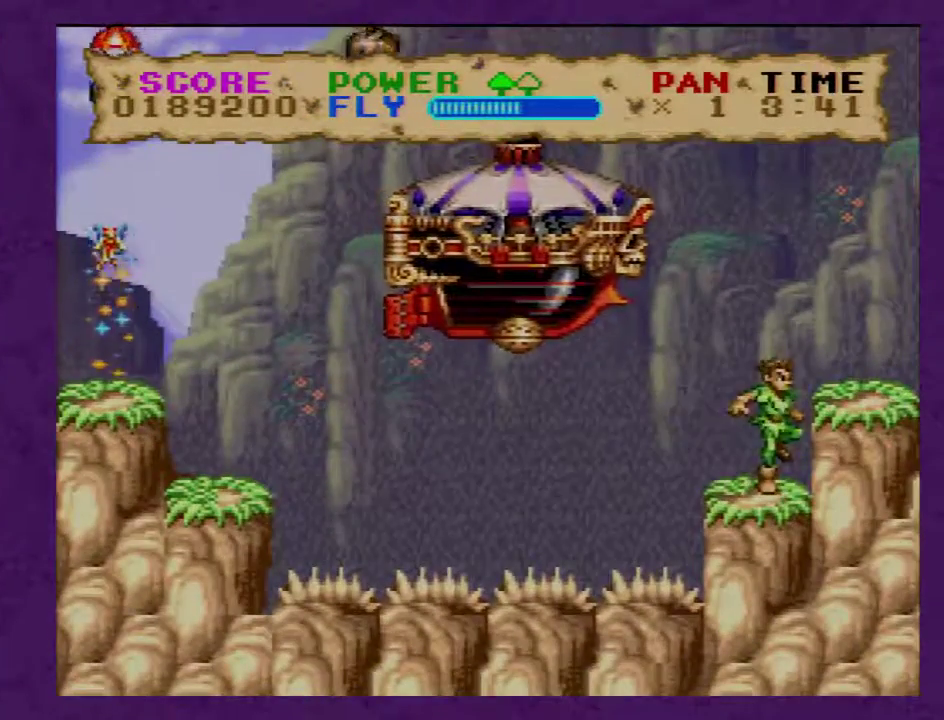
{"buttons": ["Y", "DPAD_RIGHT"], "events": [[33, "Y", "up"], [217, "DPAD_RIGHT", "down"], [267, "Y", "down"]]}
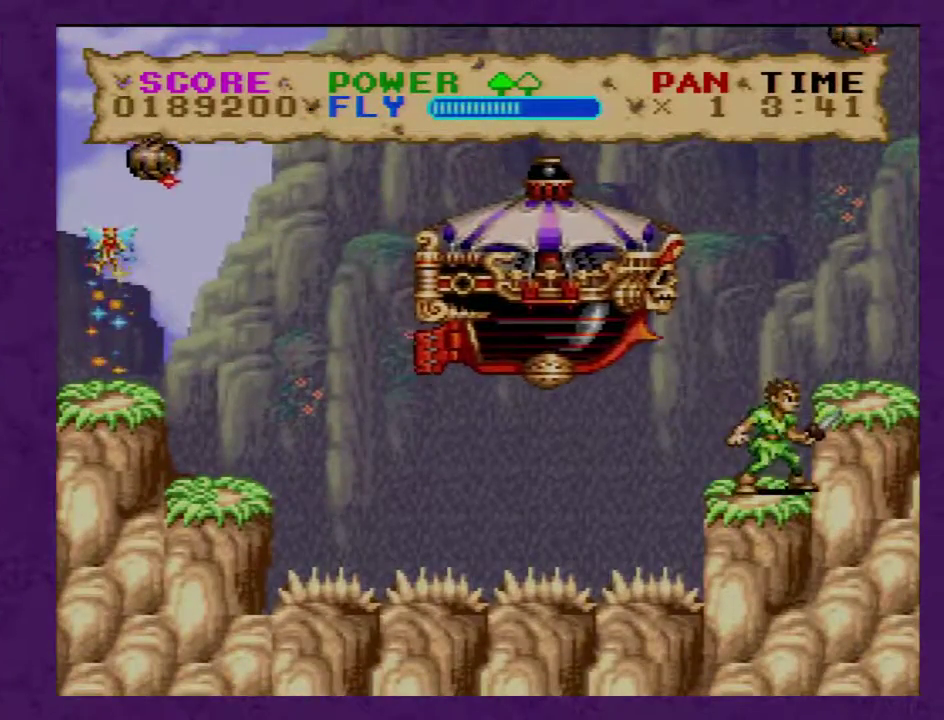
{"buttons": ["Y", "DPAD_RIGHT"], "events": []}
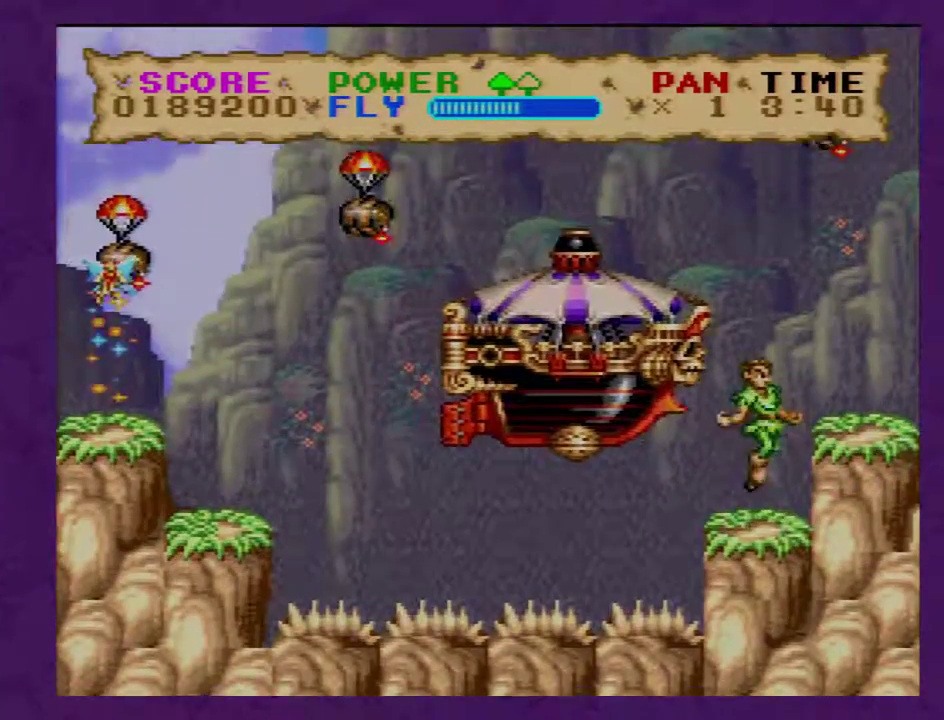
{"buttons": ["DPAD_LEFT"], "events": [[333, "DPAD_RIGHT", "up"], [367, "DPAD_LEFT", "down"], [367, "Y", "up"]]}
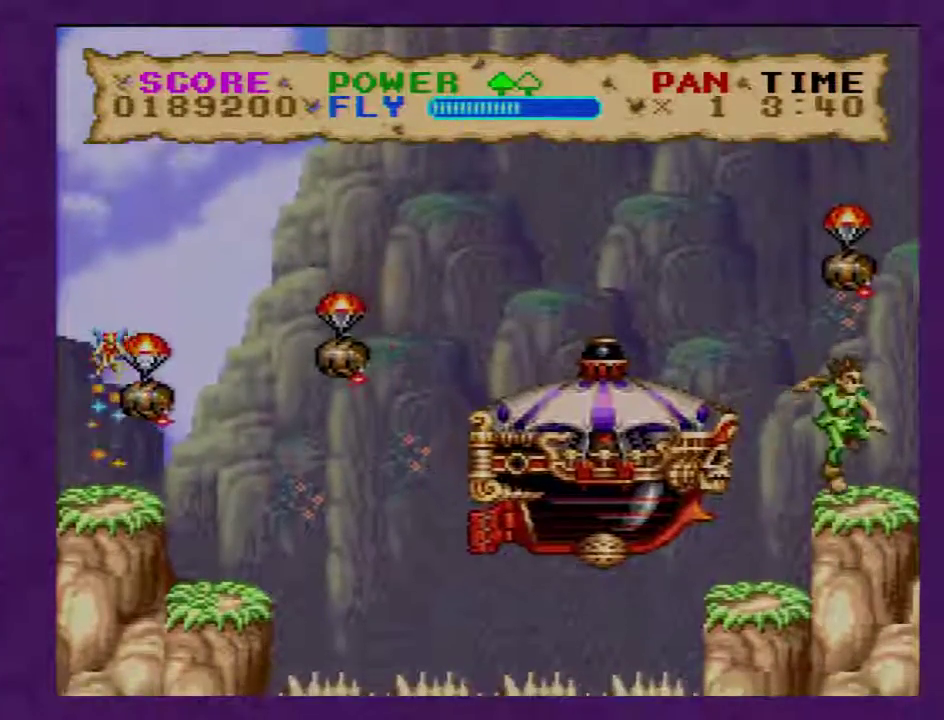
{"buttons": ["Y"], "events": [[17, "DPAD_LEFT", "up"], [17, "Y", "down"], [200, "Y", "up"], [267, "DPAD_LEFT", "down"], [400, "DPAD_LEFT", "up"], [450, "Y", "down"]]}
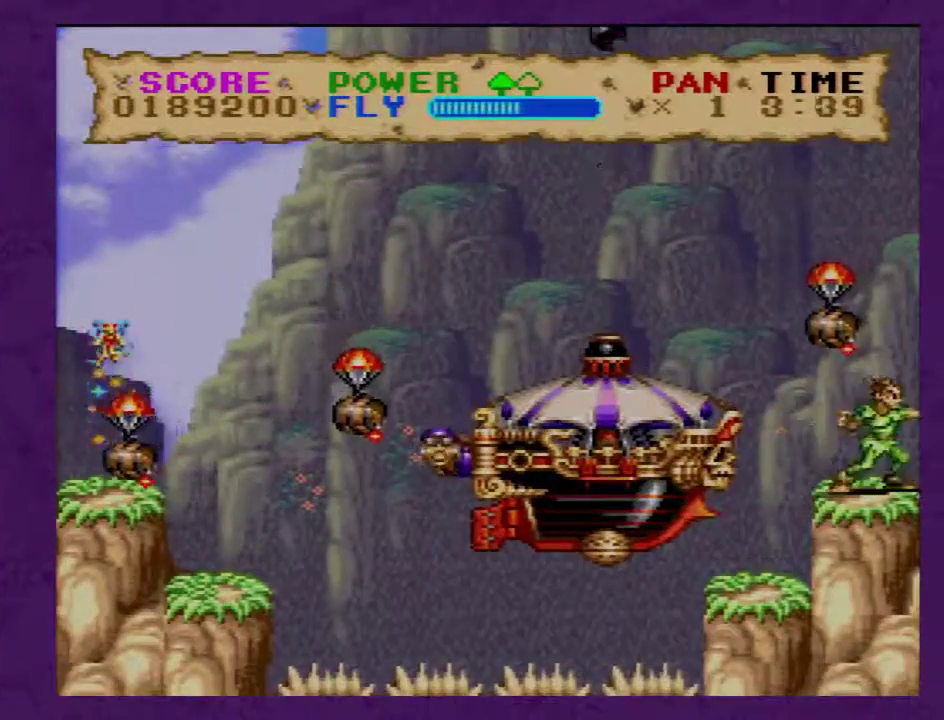
{"buttons": [], "events": [[83, "Y", "up"], [150, "Y", "down"], [417, "Y", "up"]]}
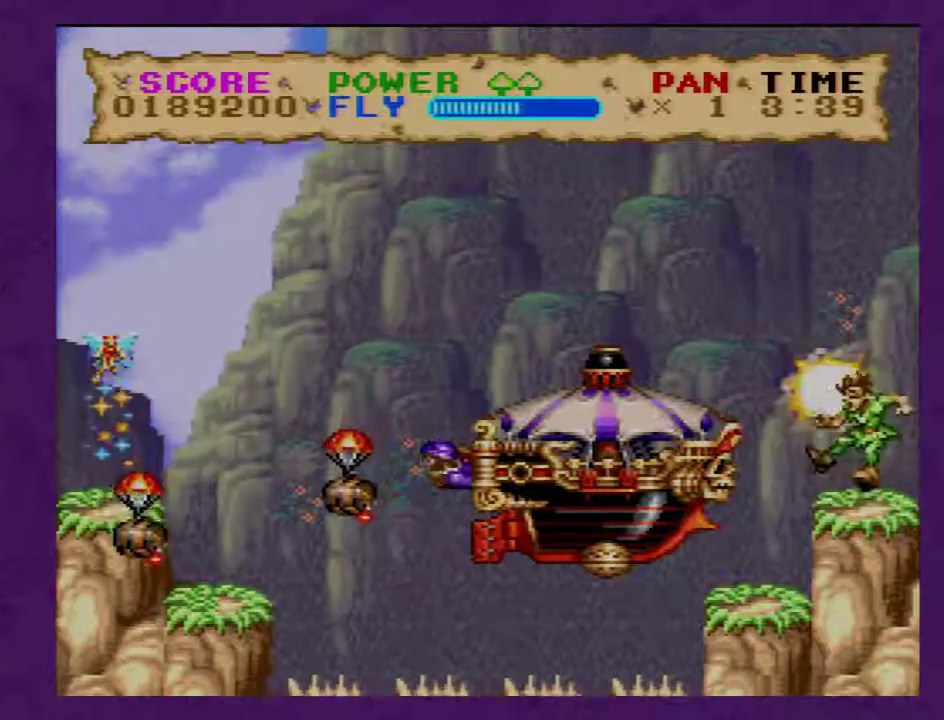
{"buttons": ["DPAD_LEFT"], "events": [[167, "DPAD_LEFT", "down"]]}
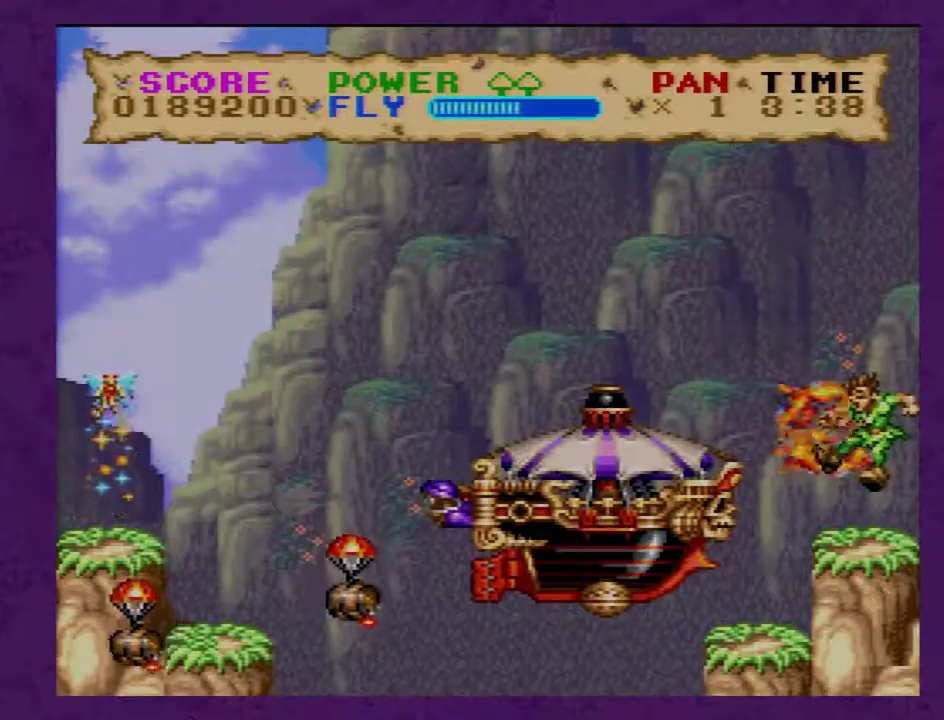
{"buttons": ["Y"], "events": [[50, "DPAD_LEFT", "up"], [50, "Y", "down"]]}
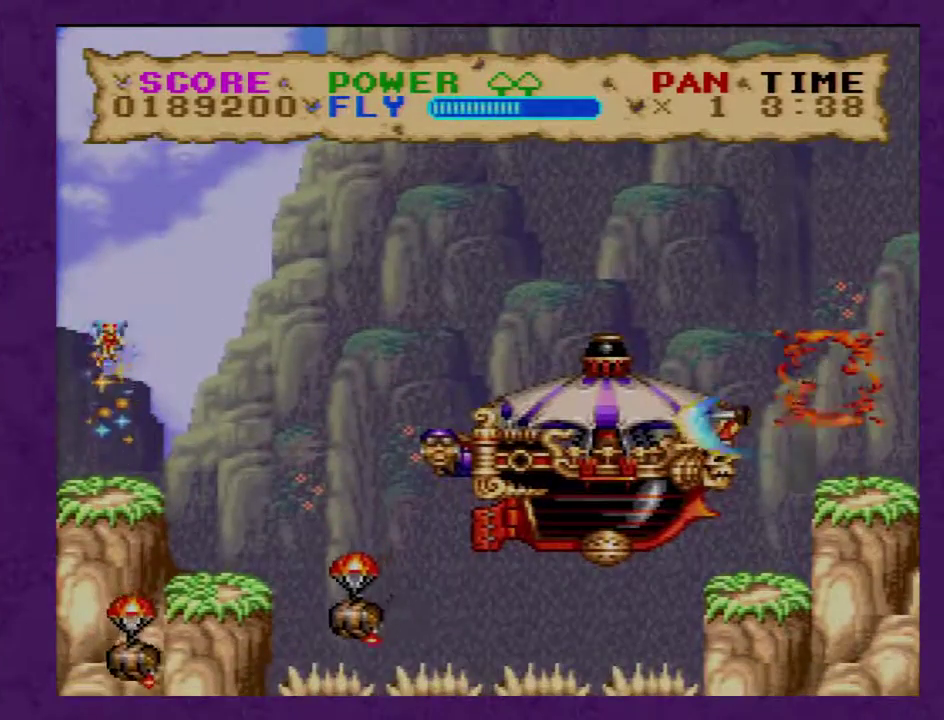
{"buttons": ["Y"], "events": []}
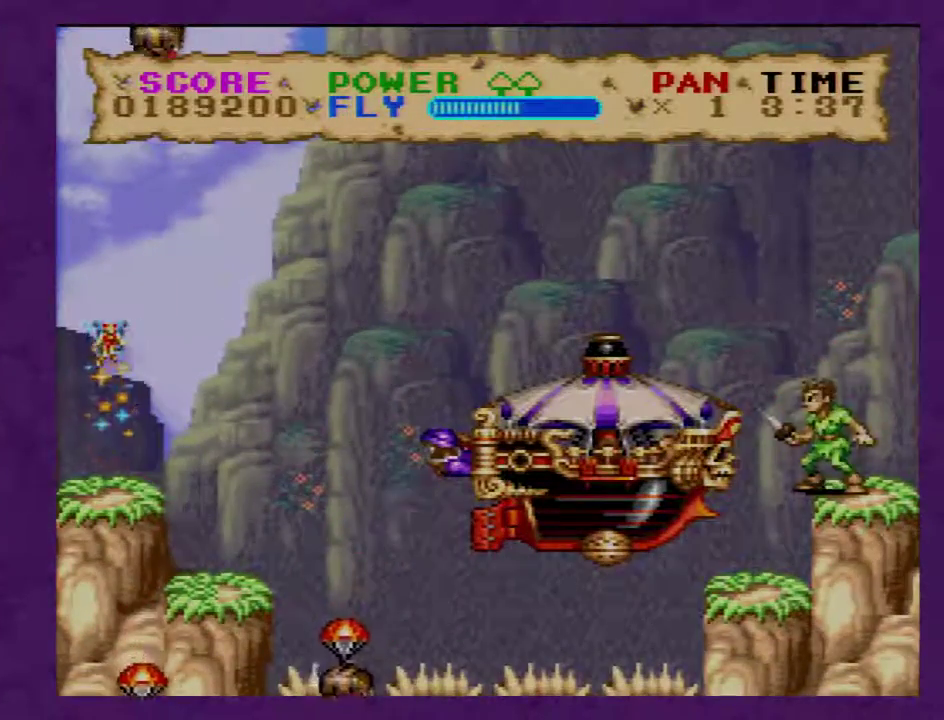
{"buttons": ["Y", "DPAD_LEFT"], "events": [[117, "DPAD_LEFT", "down"]]}
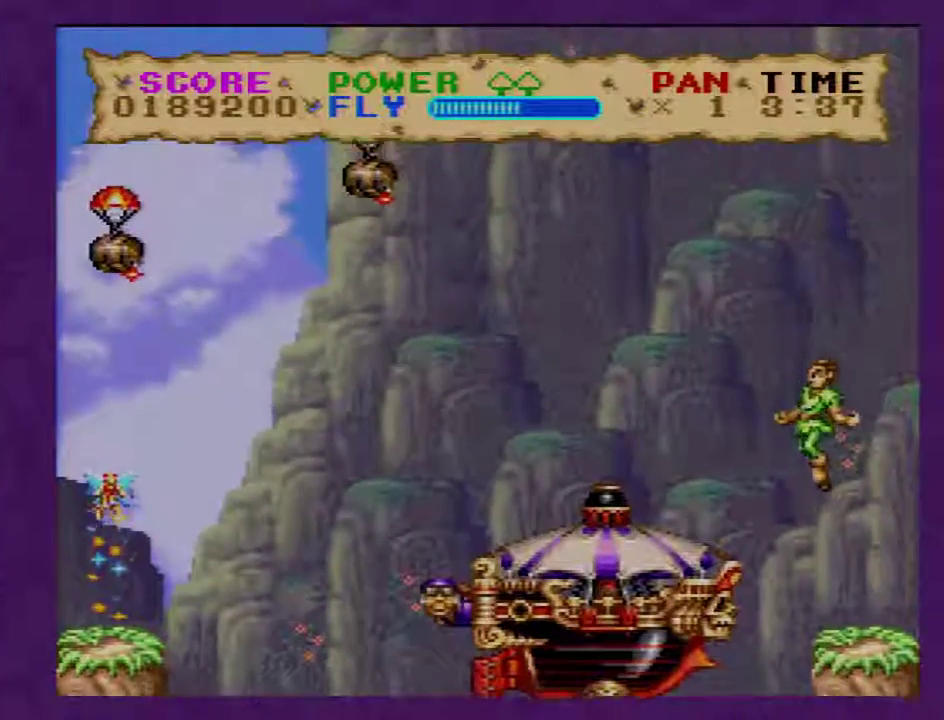
{"buttons": ["Y", "DPAD_LEFT"], "events": []}
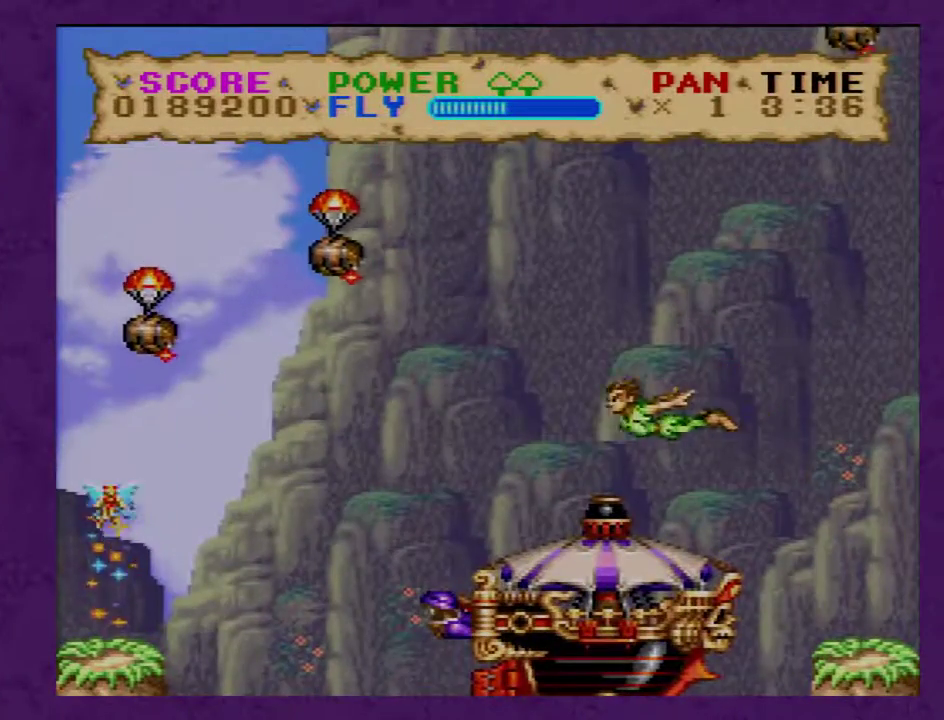
{"buttons": ["Y", "DPAD_RIGHT"], "events": [[83, "DPAD_LEFT", "up"], [117, "DPAD_RIGHT", "down"]]}
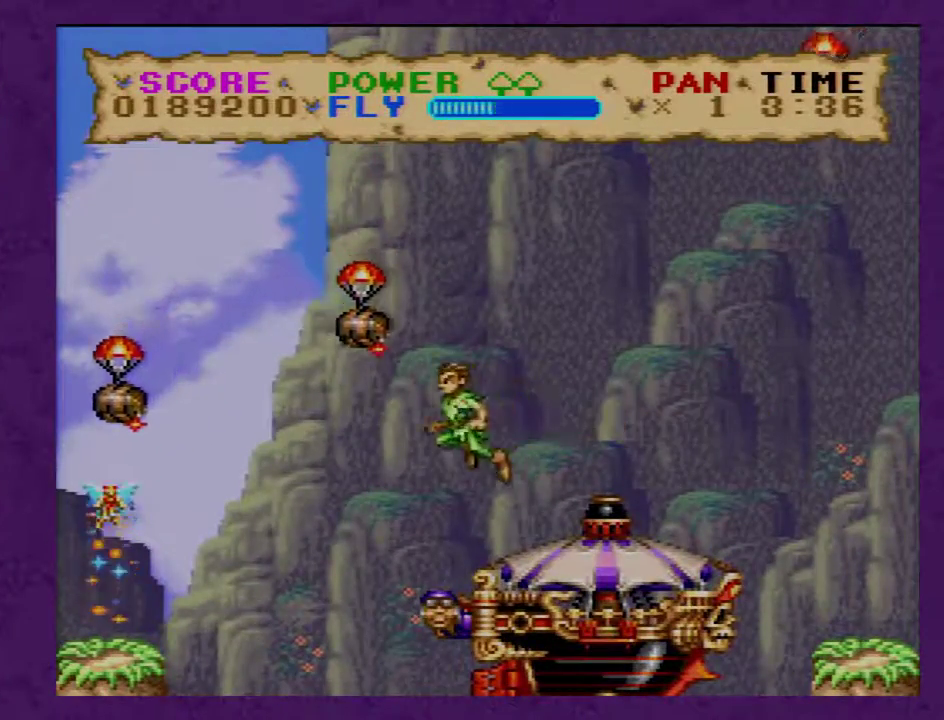
{"buttons": ["Y", "DPAD_UP", "DPAD_LEFT"], "events": [[117, "DPAD_RIGHT", "up"], [167, "DPAD_LEFT", "down"], [233, "DPAD_UP", "down"]]}
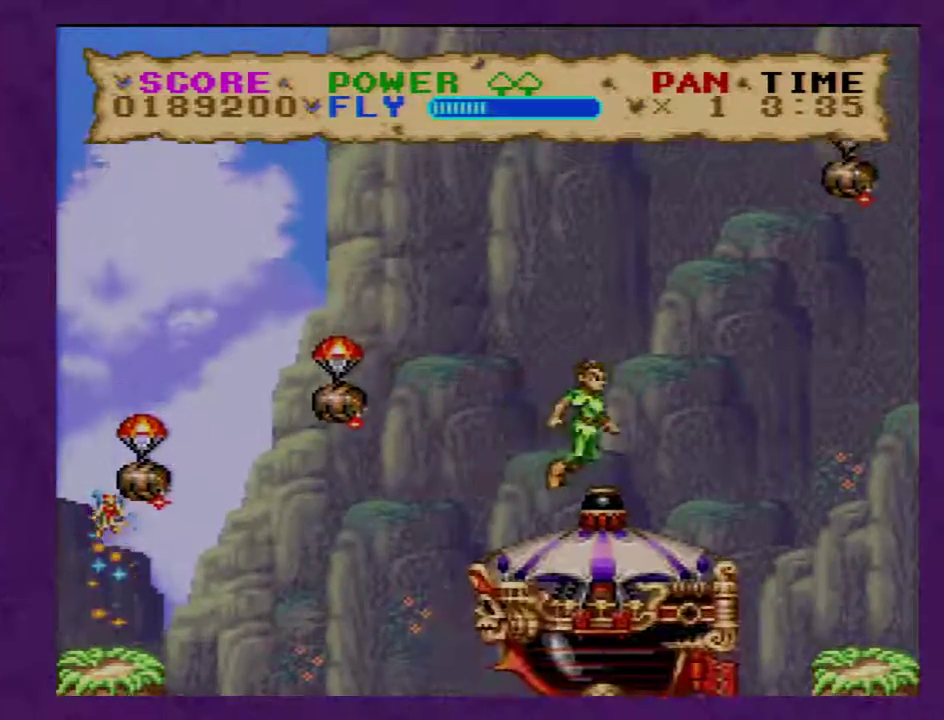
{"buttons": ["Y", "DPAD_DOWN", "DPAD_LEFT"], "events": [[83, "DPAD_UP", "up"], [417, "DPAD_DOWN", "down"]]}
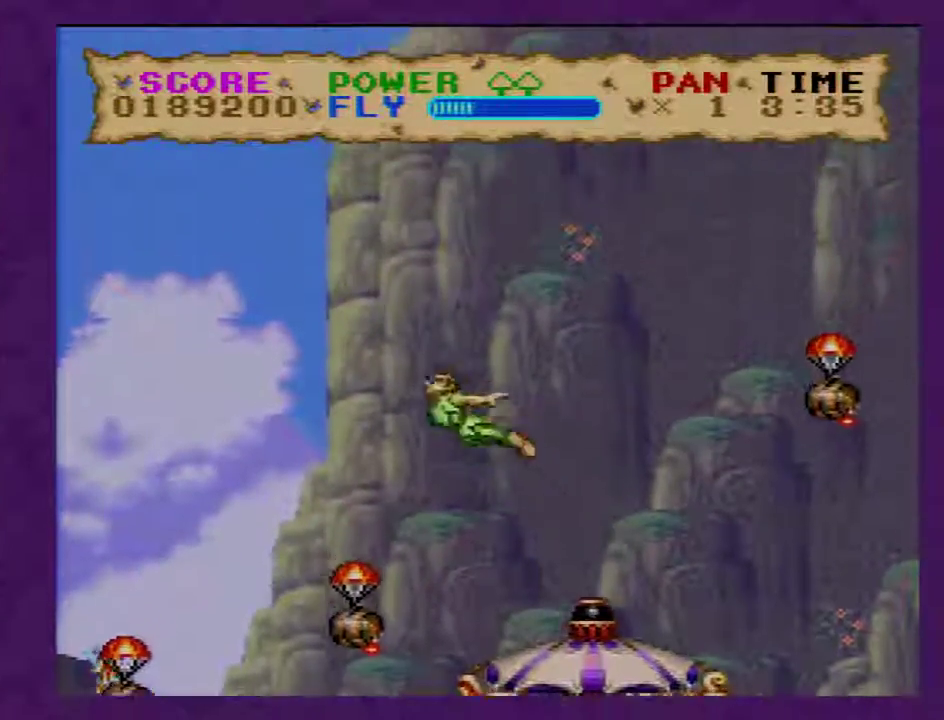
{"buttons": ["Y", "DPAD_DOWN", "DPAD_LEFT"], "events": [[167, "DPAD_LEFT", "up"], [217, "DPAD_LEFT", "down"]]}
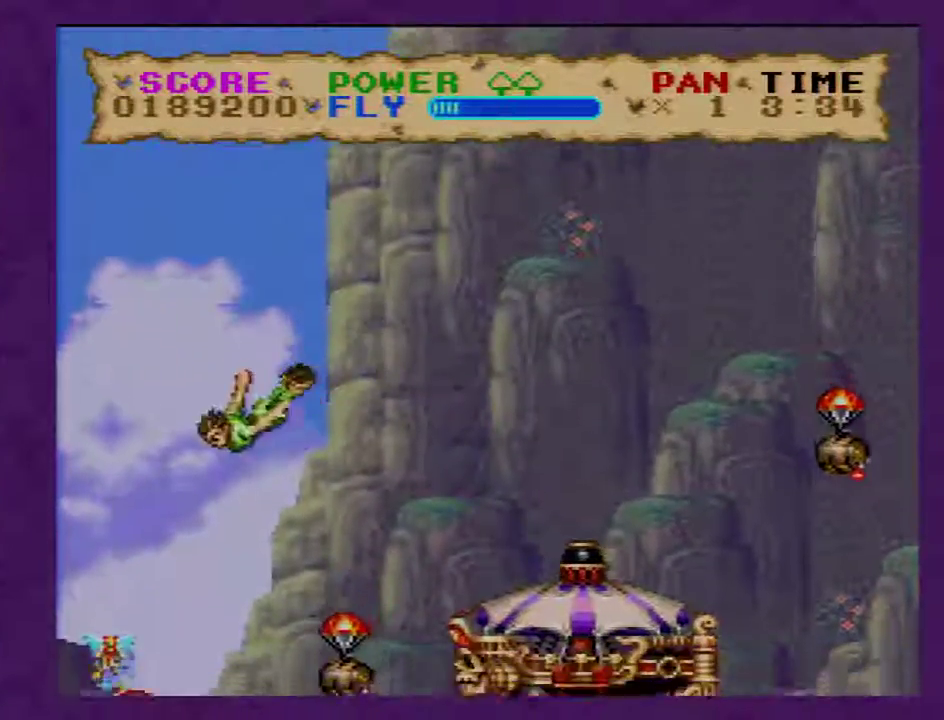
{"buttons": ["Y"], "events": [[183, "DPAD_DOWN", "up"], [217, "DPAD_LEFT", "up"]]}
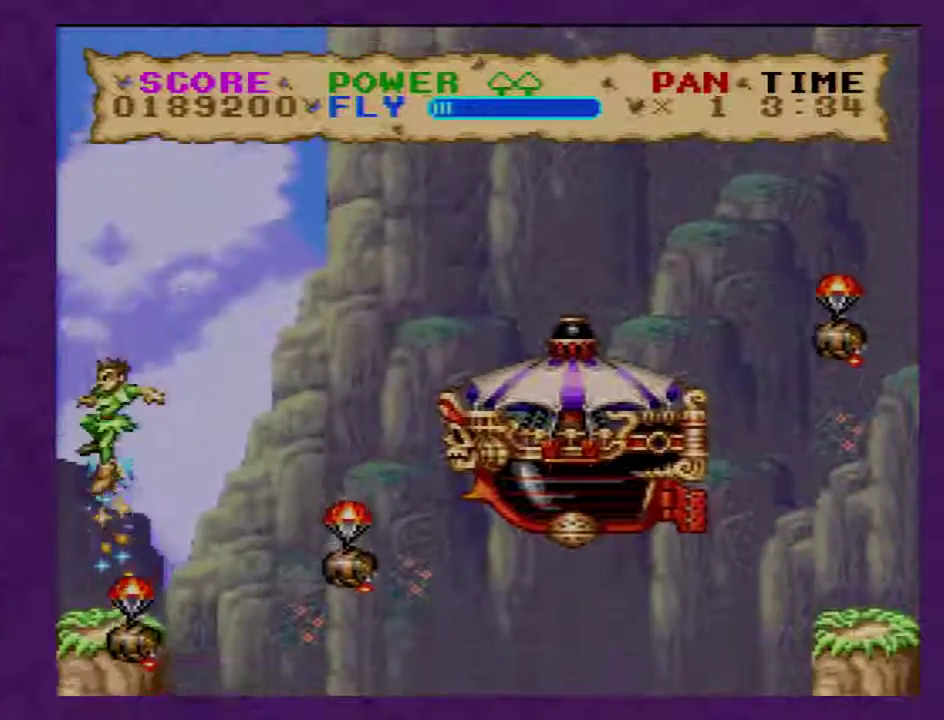
{"buttons": ["Y"], "events": []}
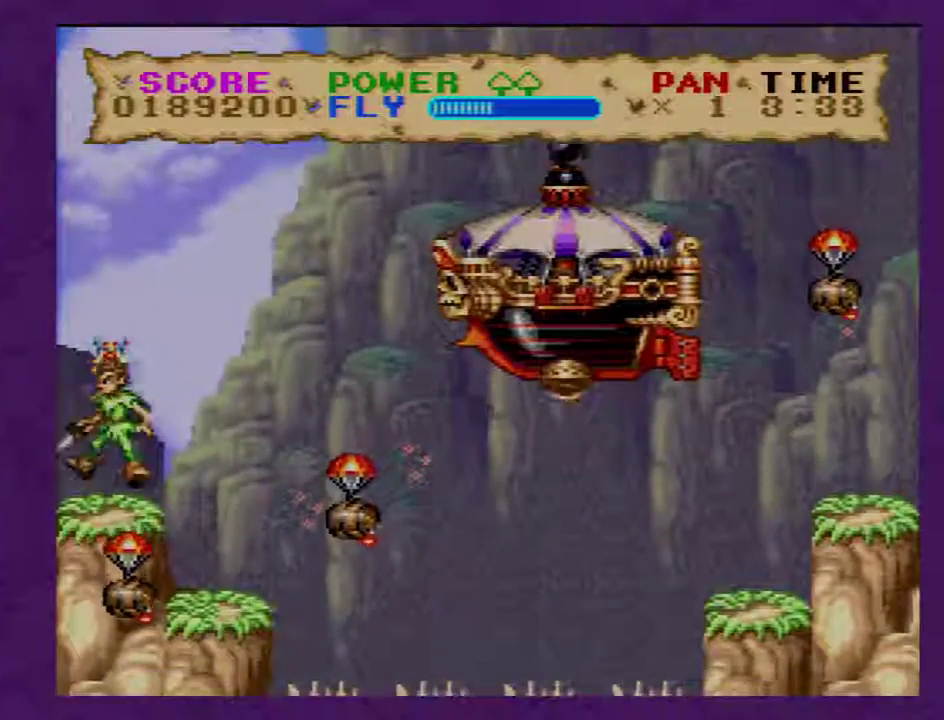
{"buttons": ["Y", "DPAD_RIGHT"], "events": [[117, "DPAD_RIGHT", "down"], [150, "DPAD_UP", "down"], [233, "DPAD_UP", "up"]]}
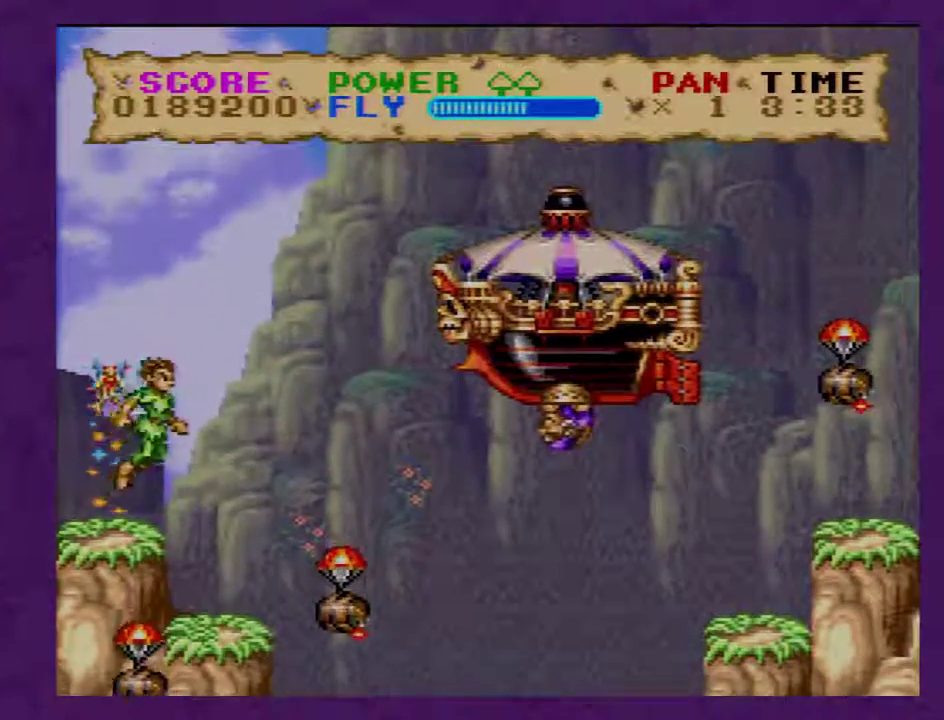
{"buttons": ["Y", "DPAD_LEFT"], "events": [[200, "Y", "up"], [267, "Y", "down"], [300, "DPAD_RIGHT", "up"], [417, "DPAD_LEFT", "down"]]}
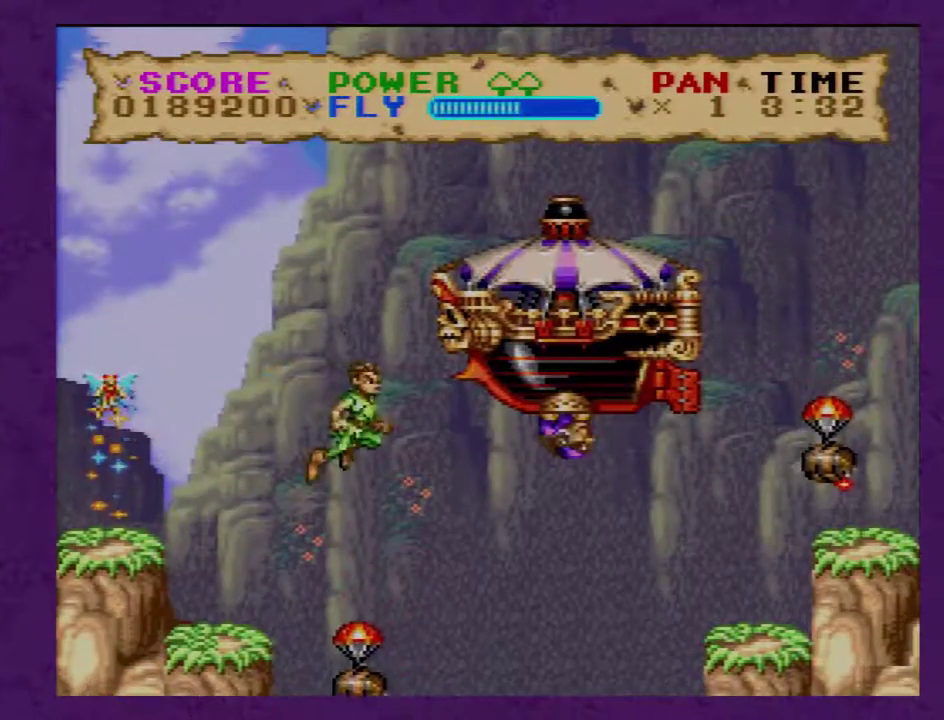
{"buttons": ["Y"], "events": [[67, "DPAD_LEFT", "up"], [133, "DPAD_RIGHT", "down"], [317, "DPAD_RIGHT", "up"]]}
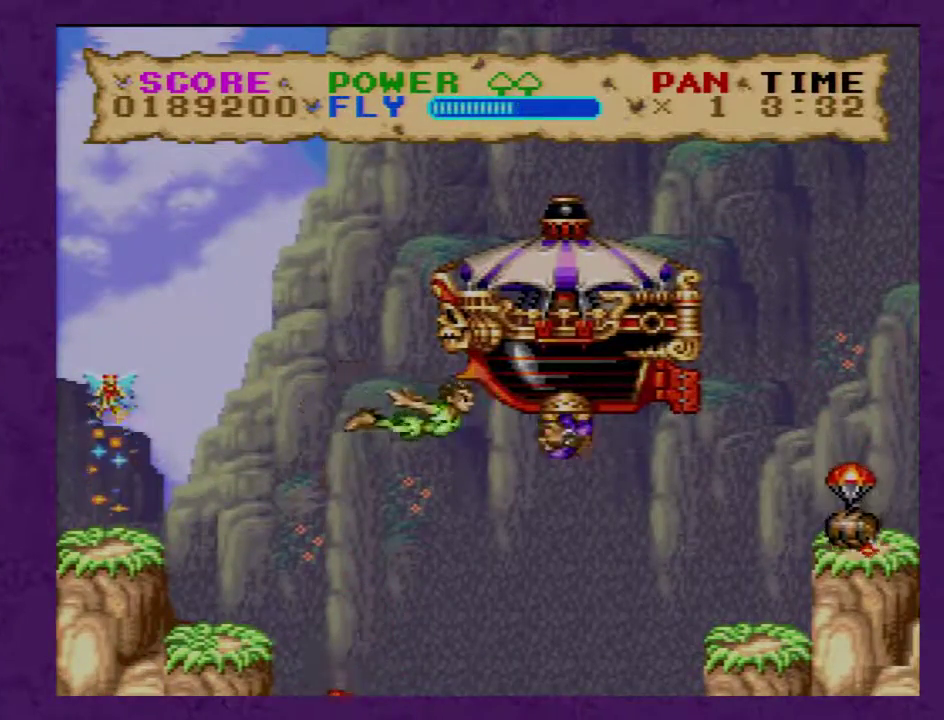
{"buttons": ["Y", "DPAD_LEFT"], "events": [[133, "DPAD_LEFT", "down"]]}
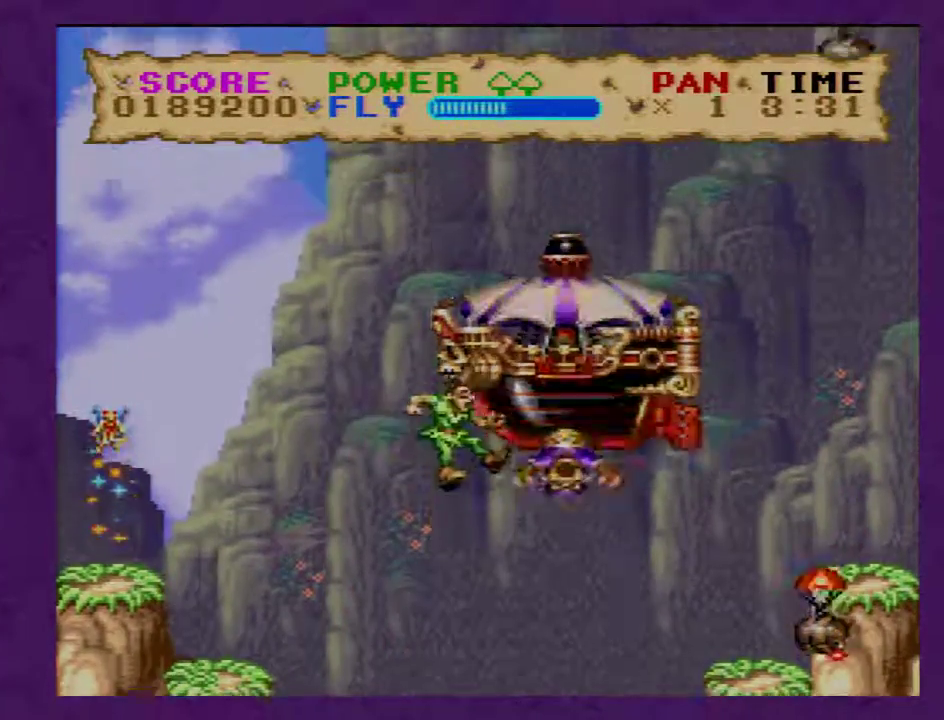
{"buttons": ["Y"], "events": [[317, "DPAD_LEFT", "up"]]}
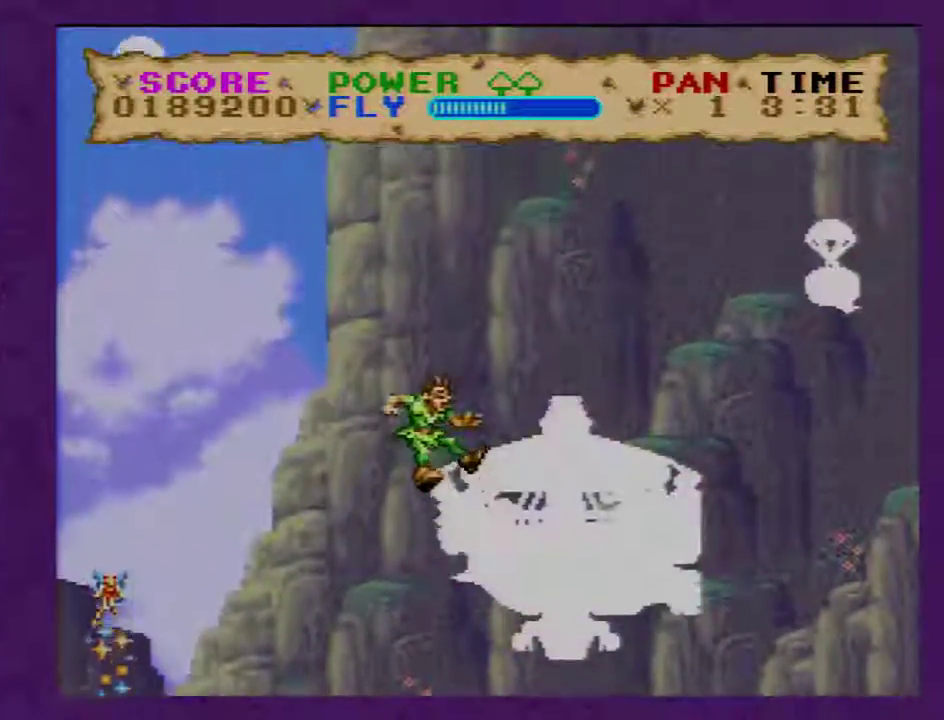
{"buttons": [], "events": [[67, "Y", "up"]]}